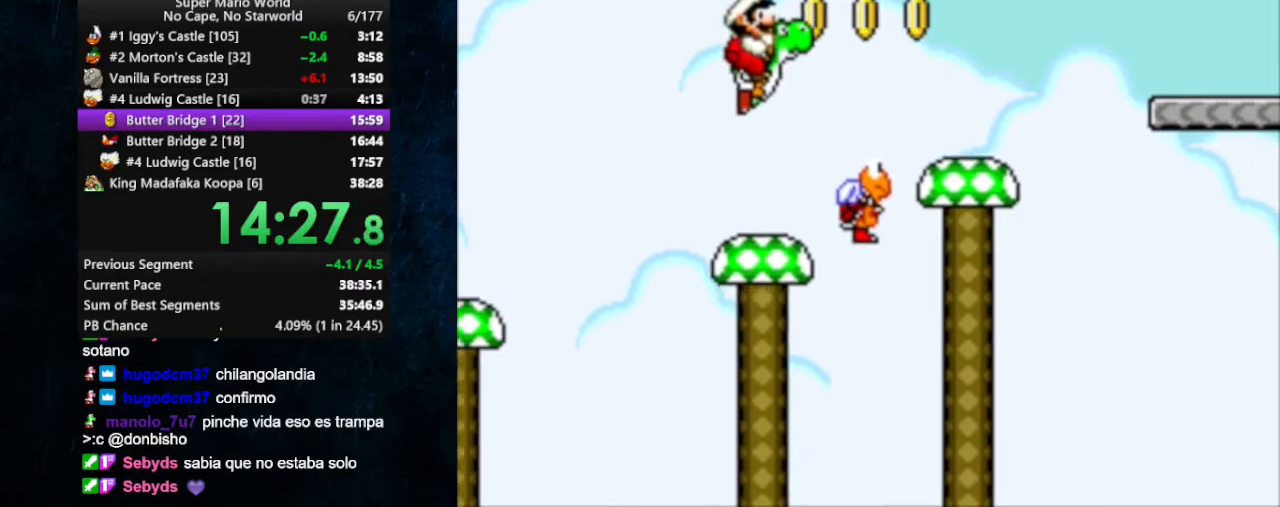
Gameplay with a controller (Nintendo layout); each line is a JSON object with the inputs held at the frame after it. "events" lists button and stick changes between this image and that frame as [ms after this image, input, new state], when the widget could be followed in between. Not read: L1 L3 R1 R3.
{"buttons": ["B", "X", "DPAD_RIGHT"], "events": [[367, "DPAD_RIGHT", "down"], [433, "B", "down"]]}
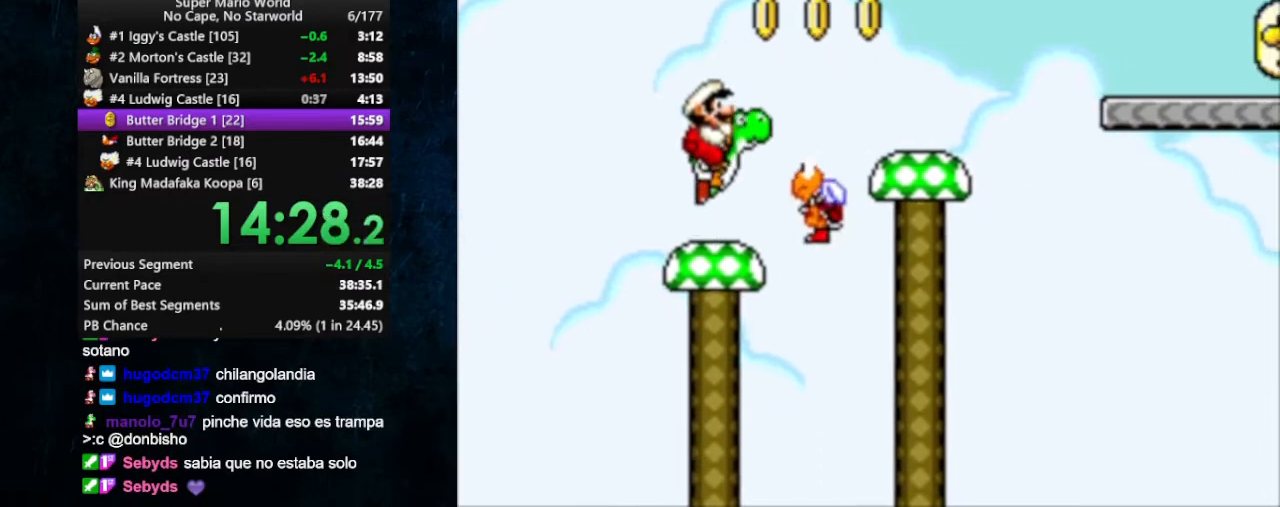
{"buttons": ["X"], "events": [[367, "B", "up"], [433, "DPAD_RIGHT", "up"]]}
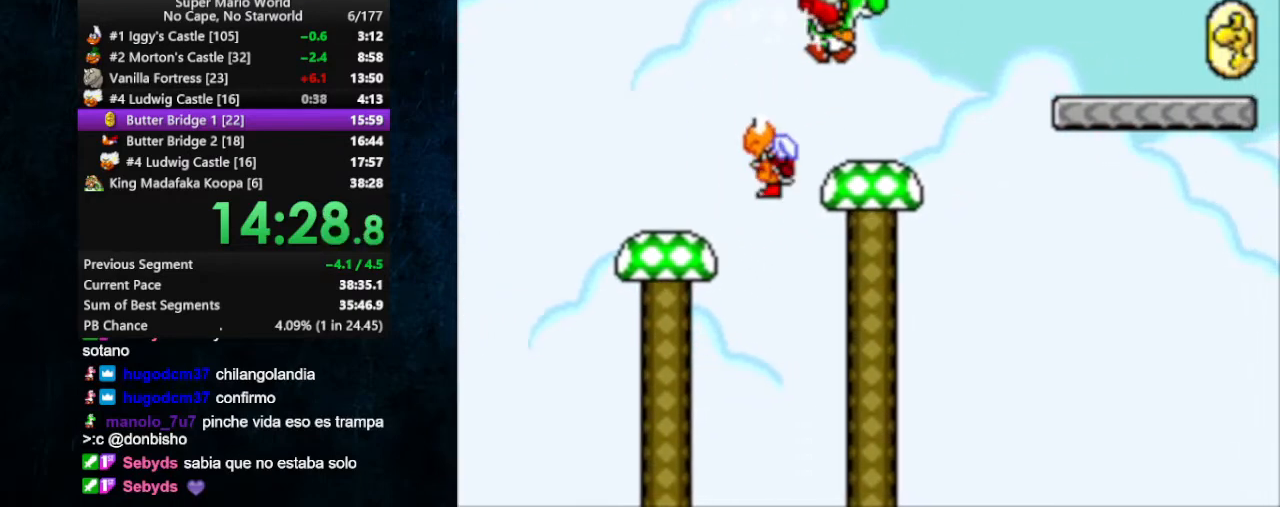
{"buttons": ["X"], "events": [[33, "DPAD_LEFT", "down"], [167, "DPAD_LEFT", "up"], [400, "B", "down"], [500, "B", "up"]]}
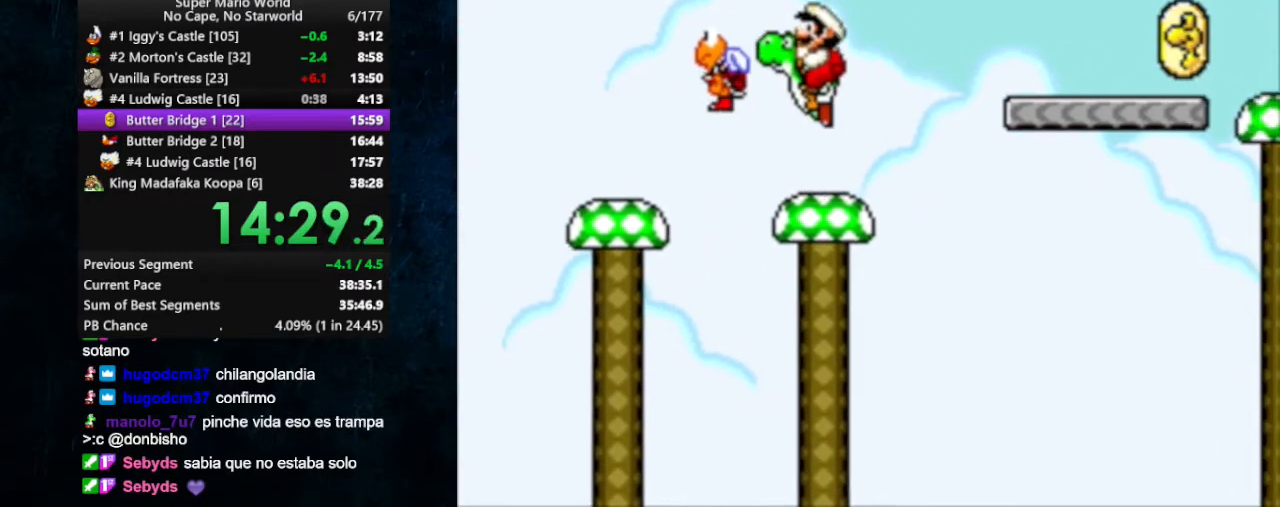
{"buttons": ["B", "X"], "events": [[500, "B", "down"]]}
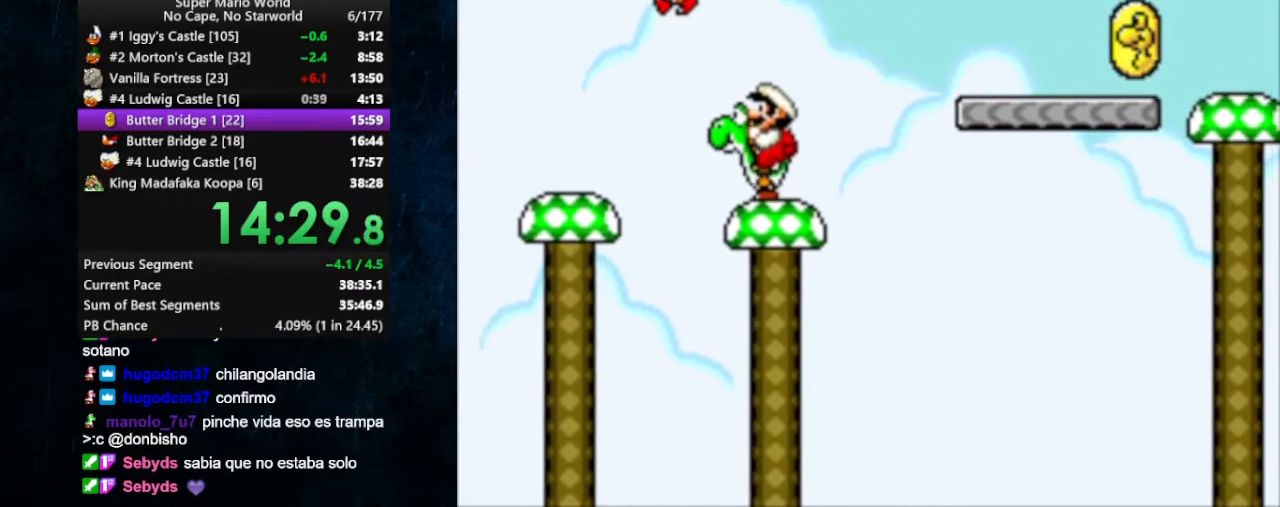
{"buttons": ["X"], "events": [[67, "B", "up"]]}
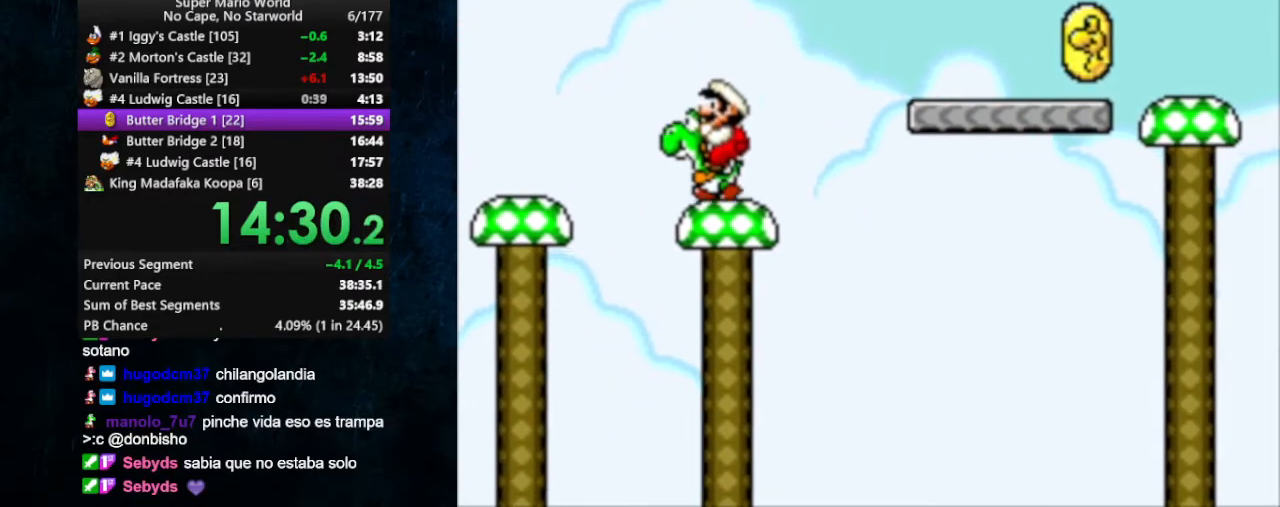
{"buttons": ["X"], "events": [[100, "B", "down"], [133, "B", "up"]]}
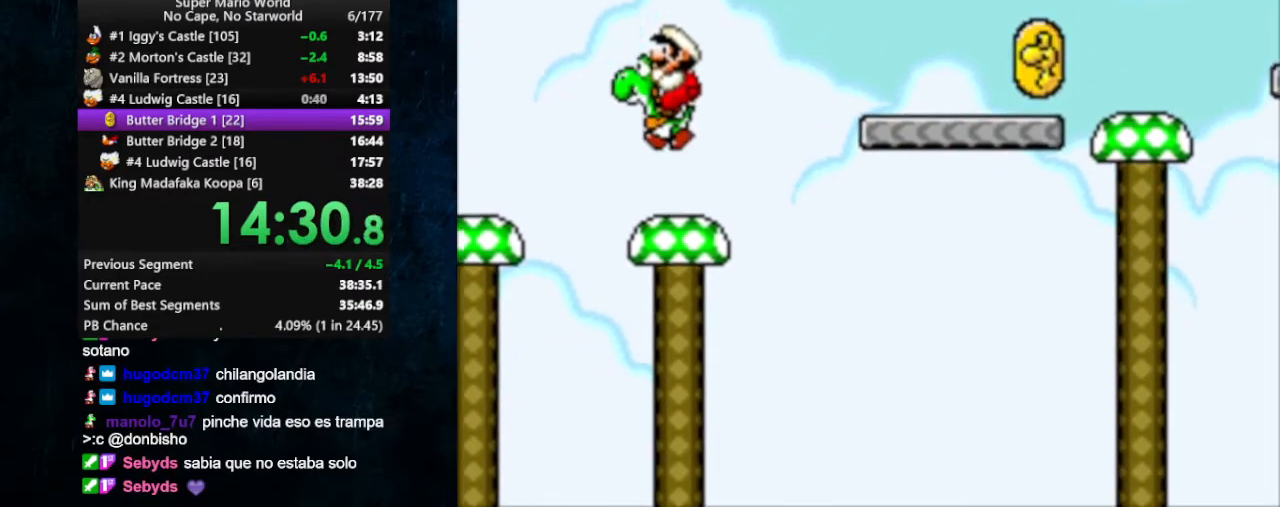
{"buttons": ["B", "X", "DPAD_RIGHT"], "events": [[133, "DPAD_RIGHT", "down"], [200, "B", "down"]]}
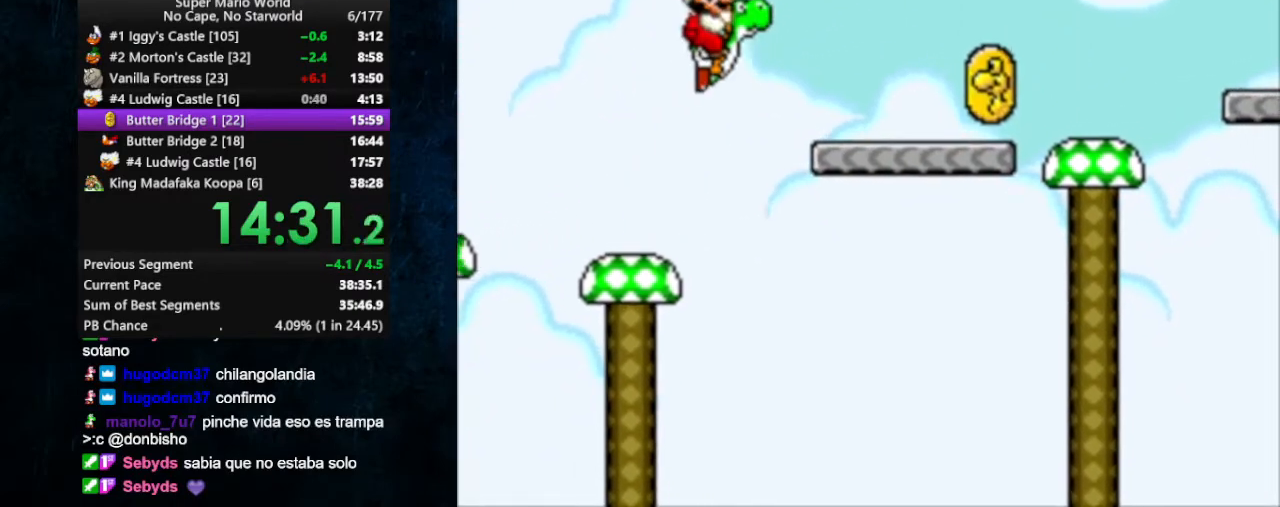
{"buttons": ["X", "DPAD_RIGHT"], "events": [[267, "B", "up"]]}
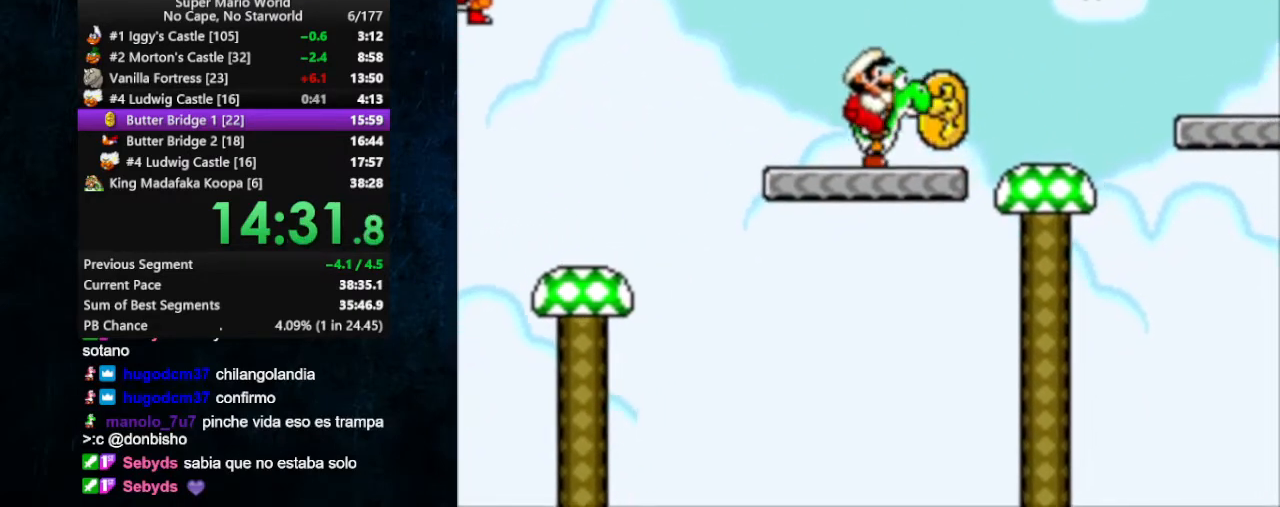
{"buttons": ["B", "X"], "events": [[100, "B", "down"], [133, "DPAD_RIGHT", "up"], [200, "DPAD_LEFT", "down"], [300, "DPAD_LEFT", "up"]]}
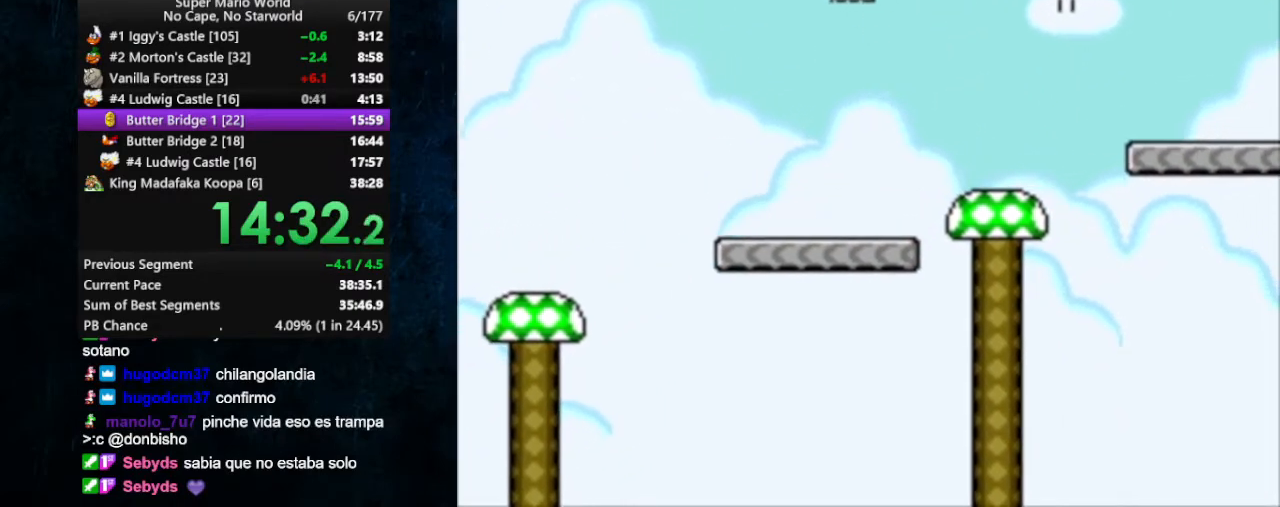
{"buttons": ["X"], "events": [[400, "DPAD_RIGHT", "down"], [467, "B", "up"], [467, "DPAD_RIGHT", "up"]]}
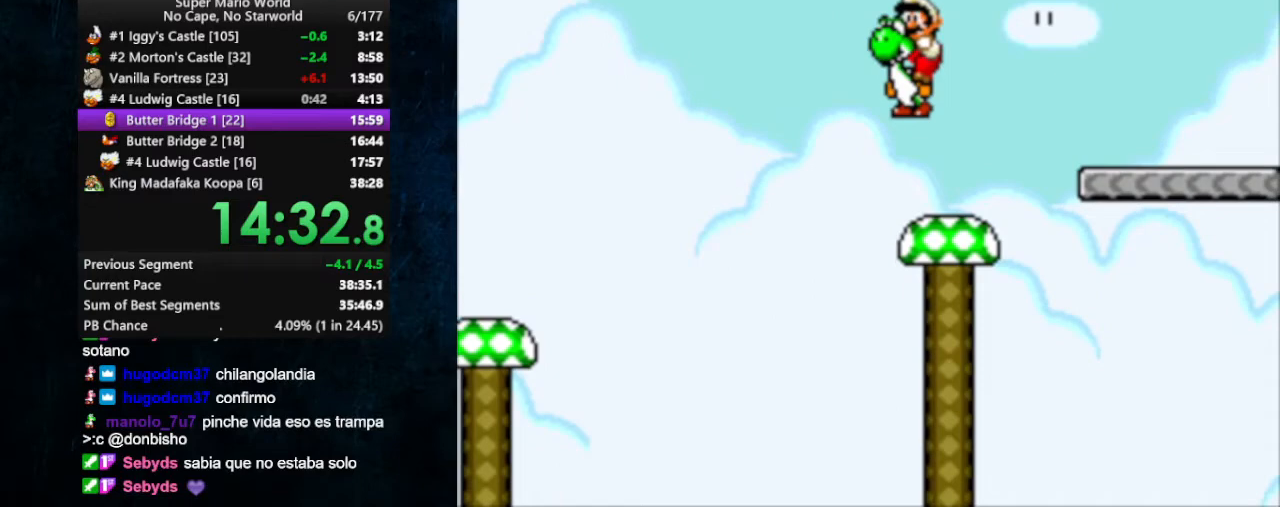
{"buttons": ["X"], "events": [[300, "B", "down"], [367, "B", "up"]]}
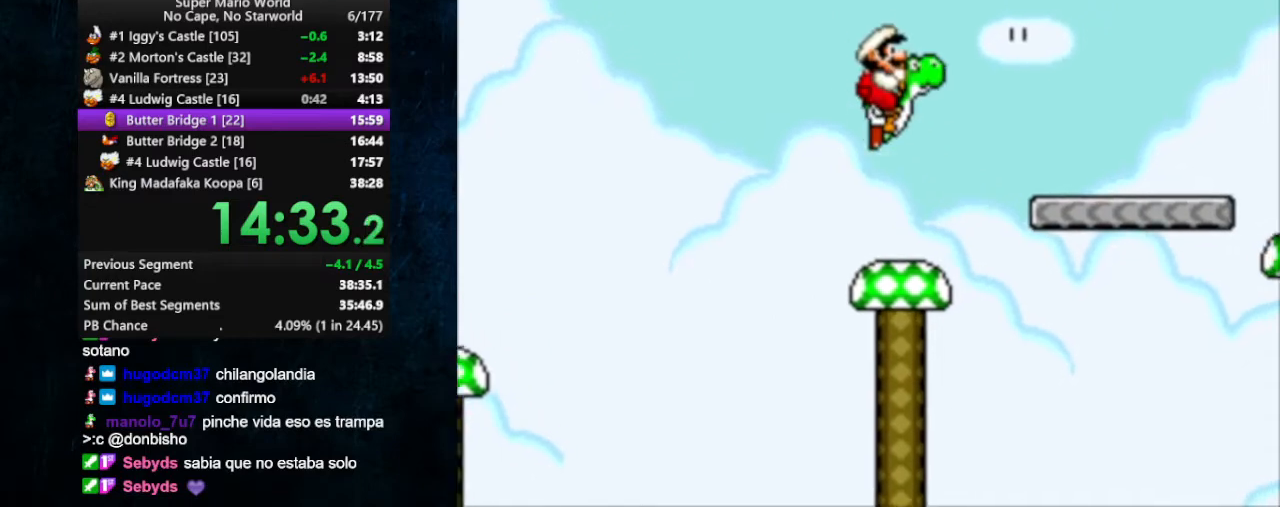
{"buttons": ["B", "X"], "events": [[400, "B", "down"]]}
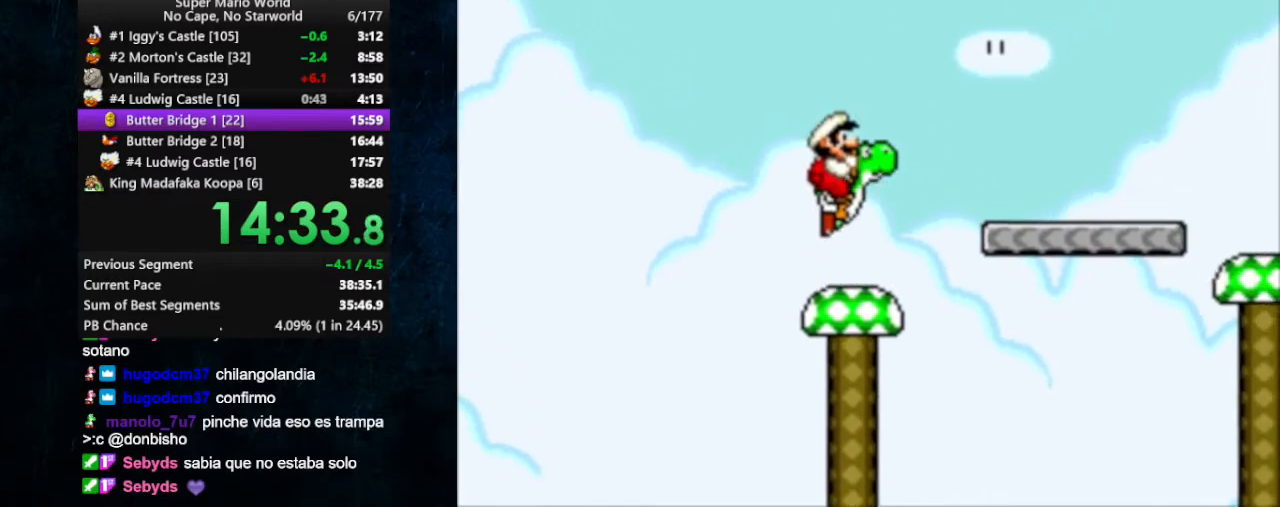
{"buttons": ["X"], "events": [[267, "B", "up"]]}
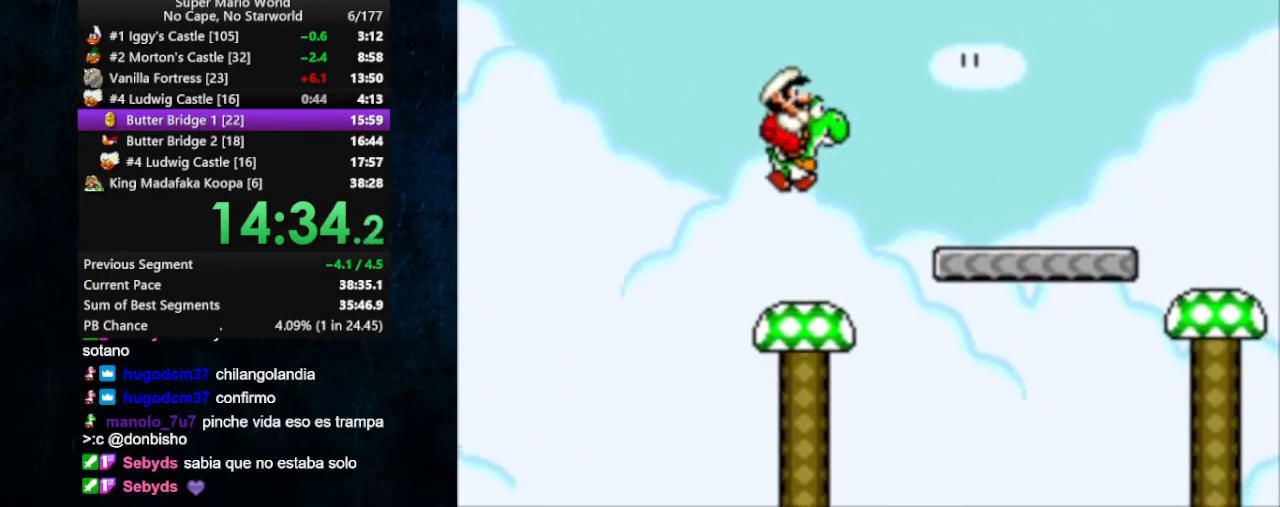
{"buttons": ["B", "X"], "events": [[233, "B", "down"]]}
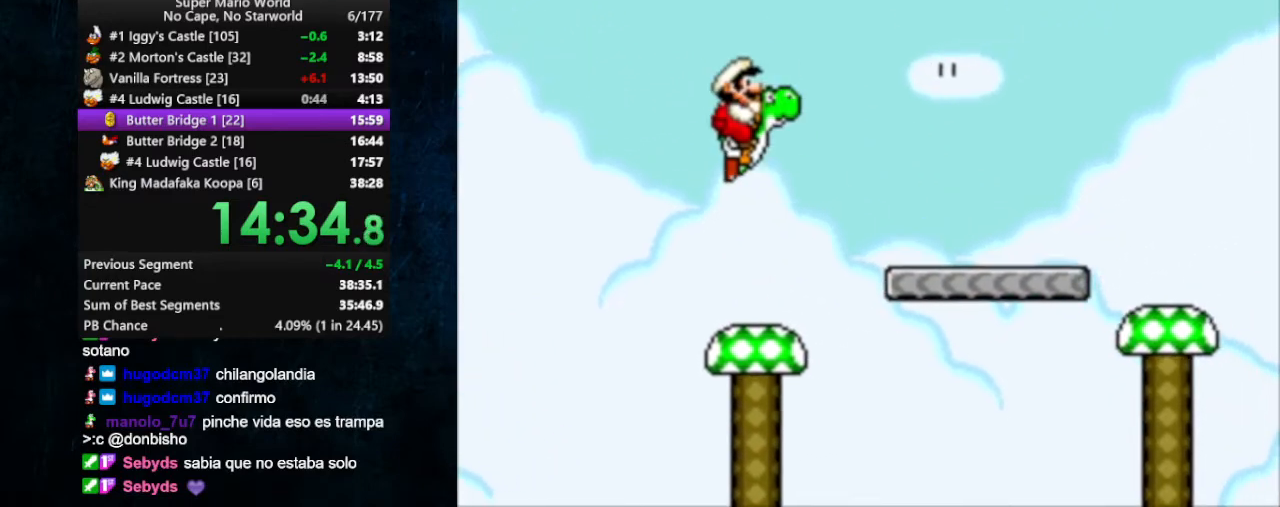
{"buttons": ["X"], "events": [[33, "B", "up"]]}
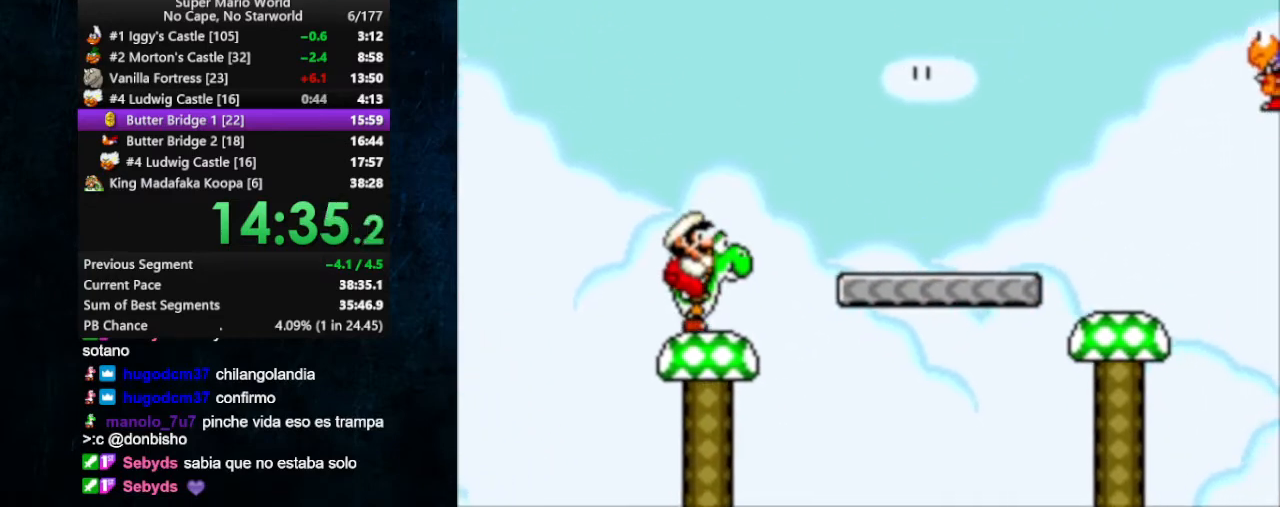
{"buttons": ["X", "DPAD_RIGHT"], "events": [[133, "DPAD_RIGHT", "down"], [367, "B", "down"], [500, "B", "up"]]}
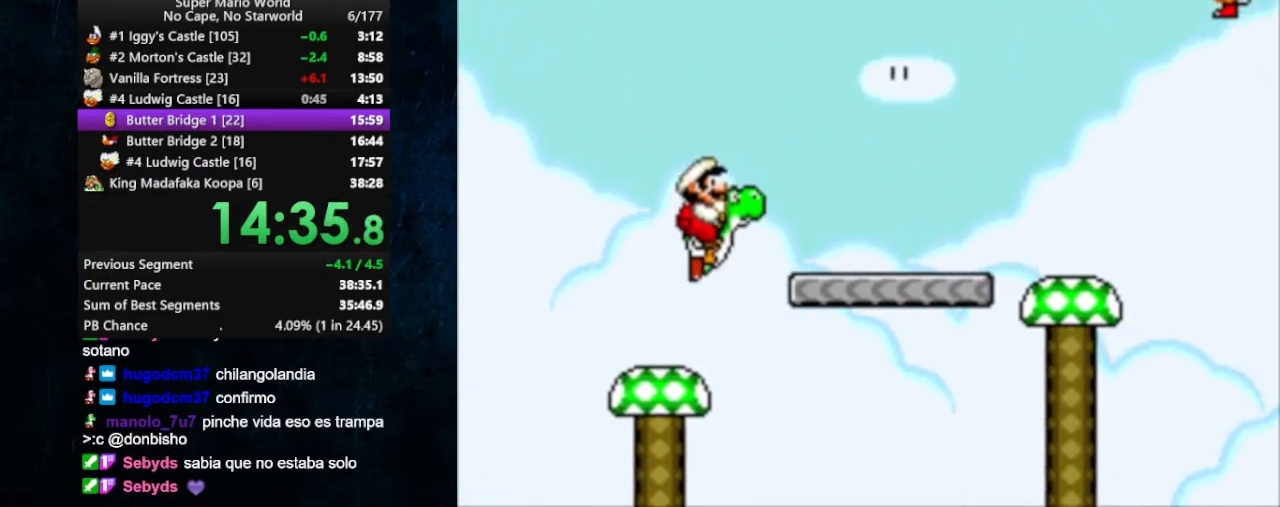
{"buttons": ["X", "DPAD_RIGHT"], "events": []}
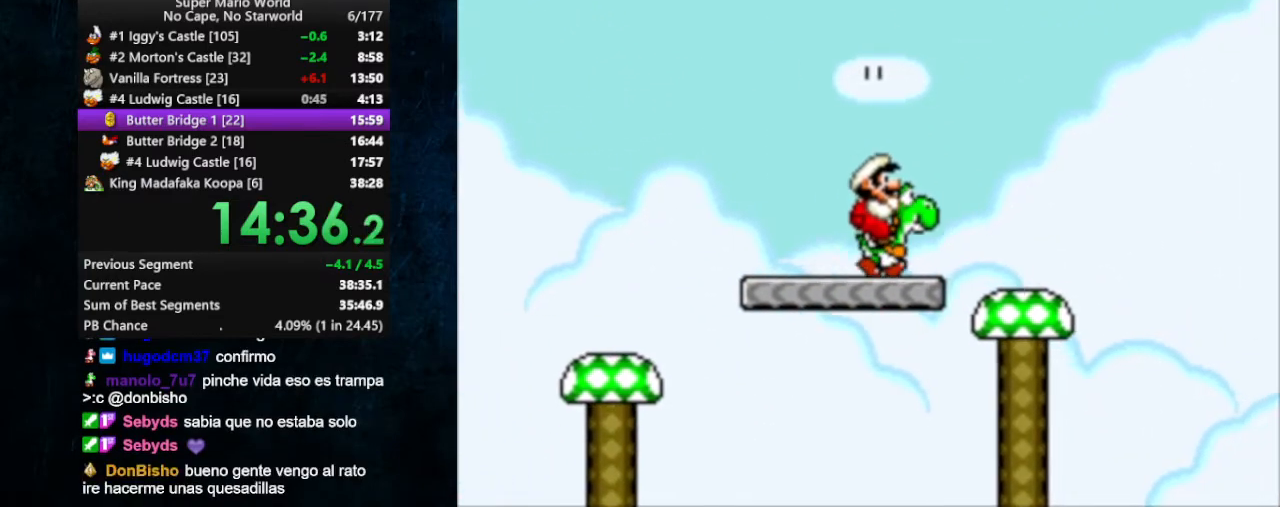
{"buttons": ["B", "X"], "events": [[33, "B", "down"], [100, "DPAD_RIGHT", "up"], [167, "DPAD_LEFT", "down"], [267, "DPAD_LEFT", "up"]]}
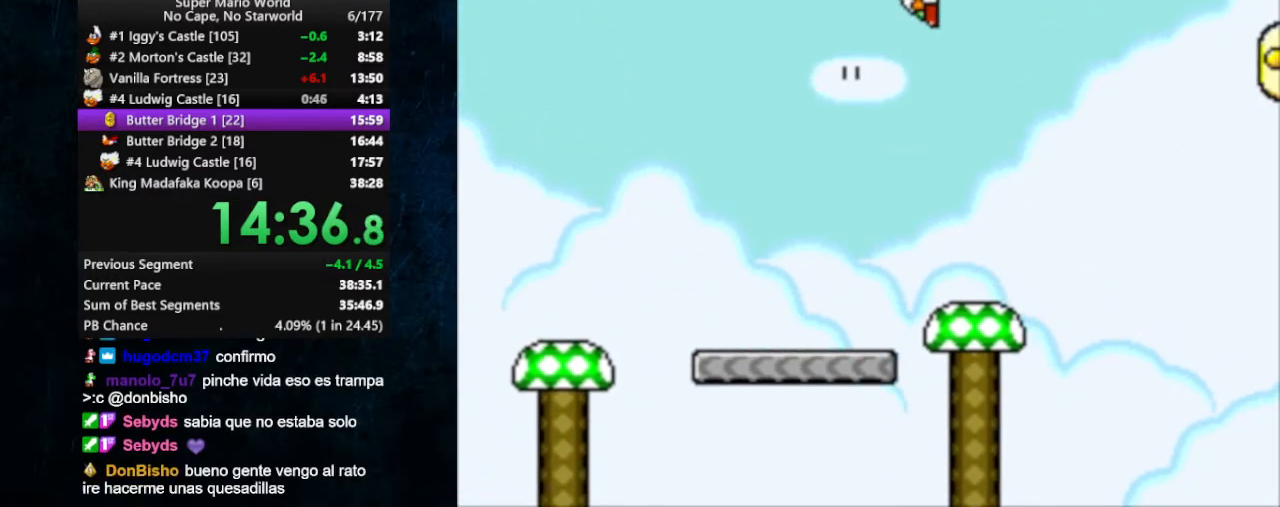
{"buttons": ["X"], "events": [[100, "DPAD_RIGHT", "down"], [233, "B", "up"], [233, "DPAD_RIGHT", "up"]]}
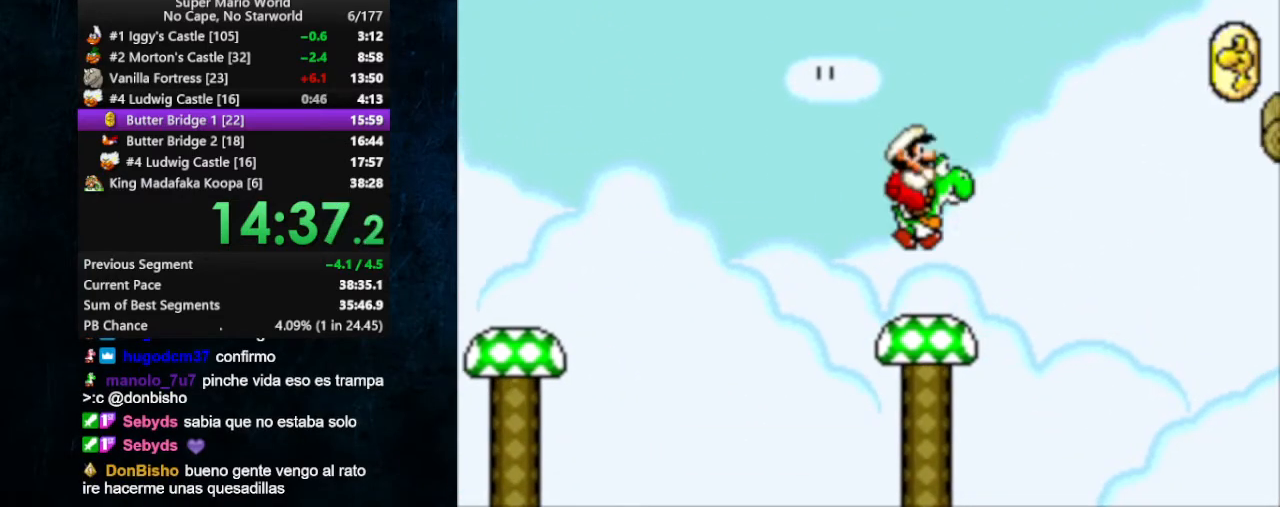
{"buttons": ["X"], "events": [[33, "DPAD_LEFT", "down"], [100, "DPAD_LEFT", "up"], [200, "DPAD_RIGHT", "down"], [267, "DPAD_RIGHT", "up"], [433, "B", "down"], [500, "B", "up"]]}
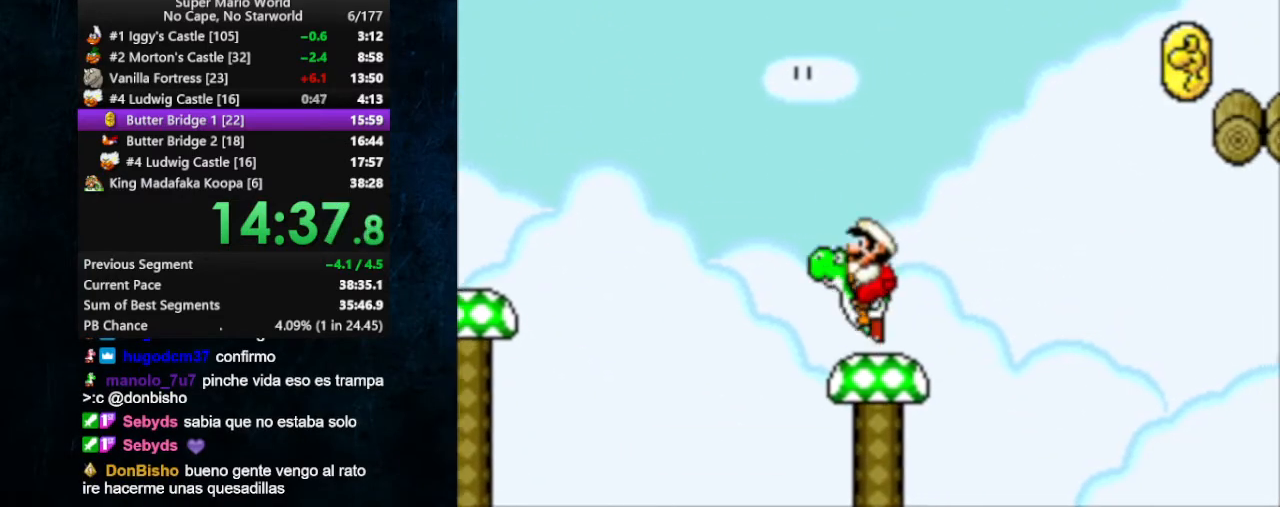
{"buttons": ["X"], "events": []}
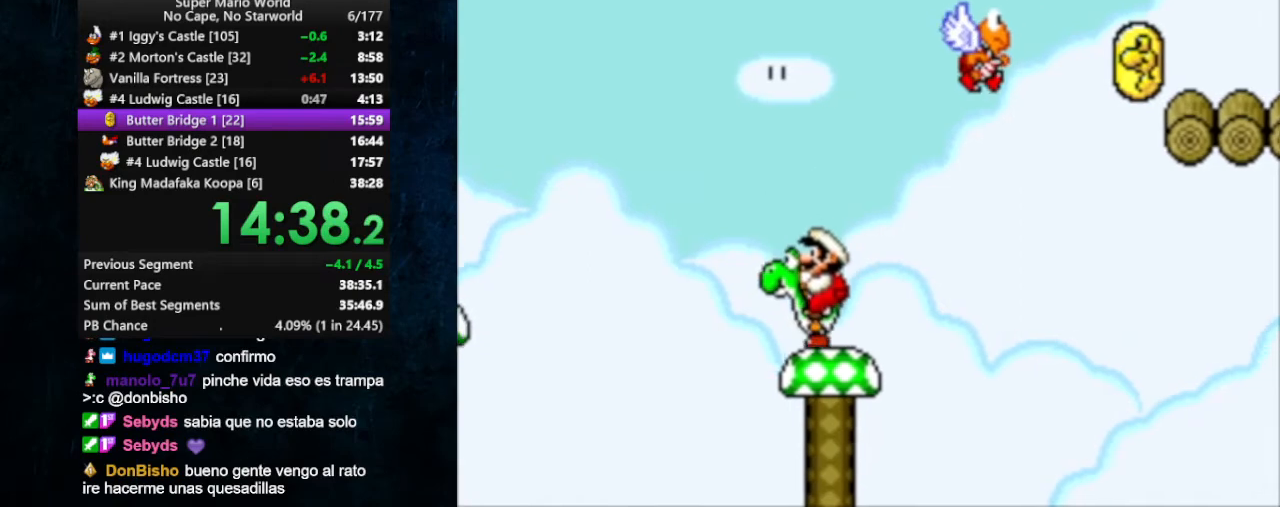
{"buttons": ["B", "X"], "events": [[33, "DPAD_LEFT", "down"], [100, "DPAD_LEFT", "up"], [167, "DPAD_RIGHT", "down"], [200, "DPAD_RIGHT", "up"], [400, "B", "down"]]}
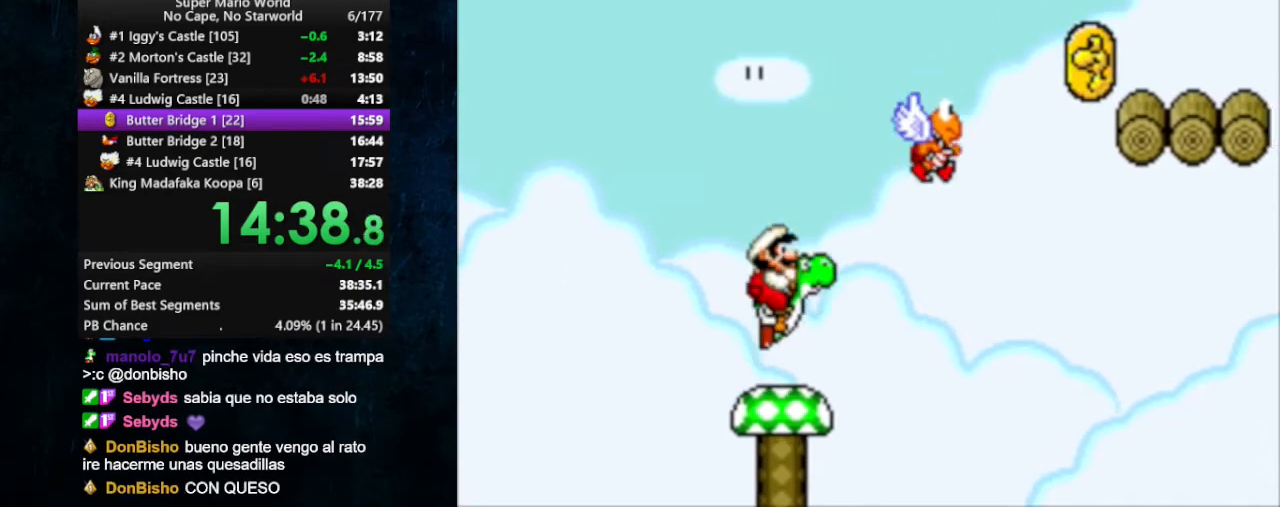
{"buttons": ["B", "X"], "events": [[33, "B", "up"], [467, "B", "down"]]}
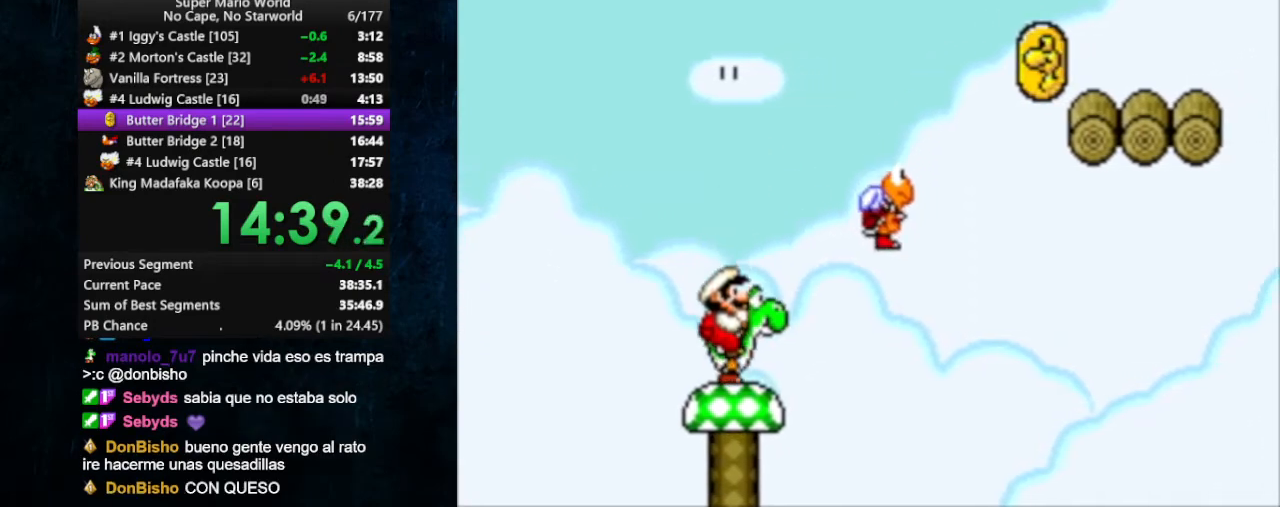
{"buttons": ["X", "DPAD_RIGHT"], "events": [[67, "B", "up"], [500, "DPAD_RIGHT", "down"]]}
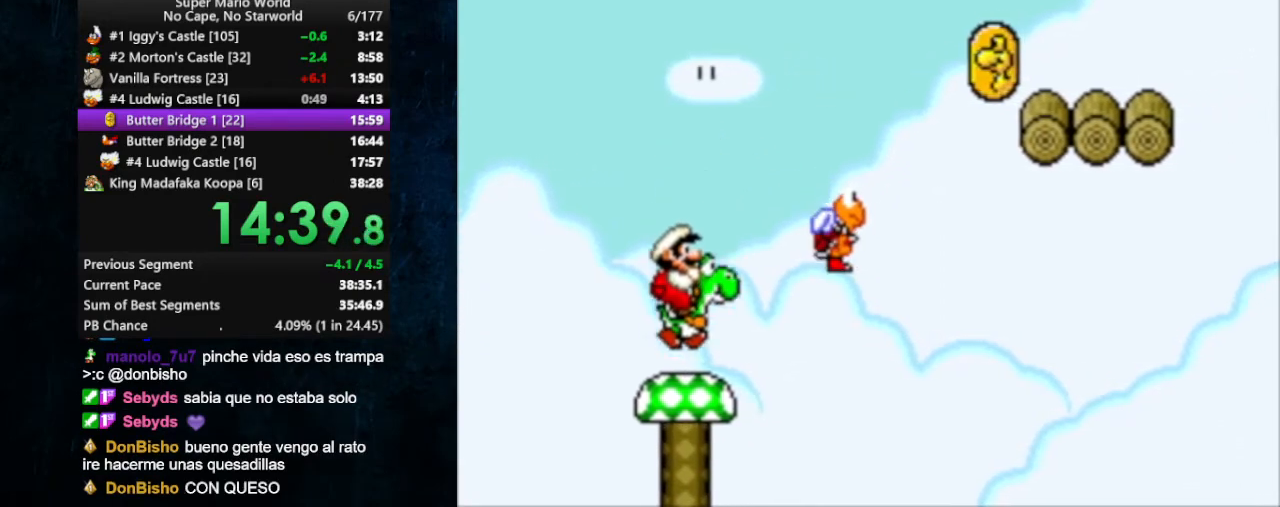
{"buttons": ["B", "X"], "events": [[33, "B", "down"], [300, "B", "up"], [400, "B", "down"], [467, "DPAD_RIGHT", "up"]]}
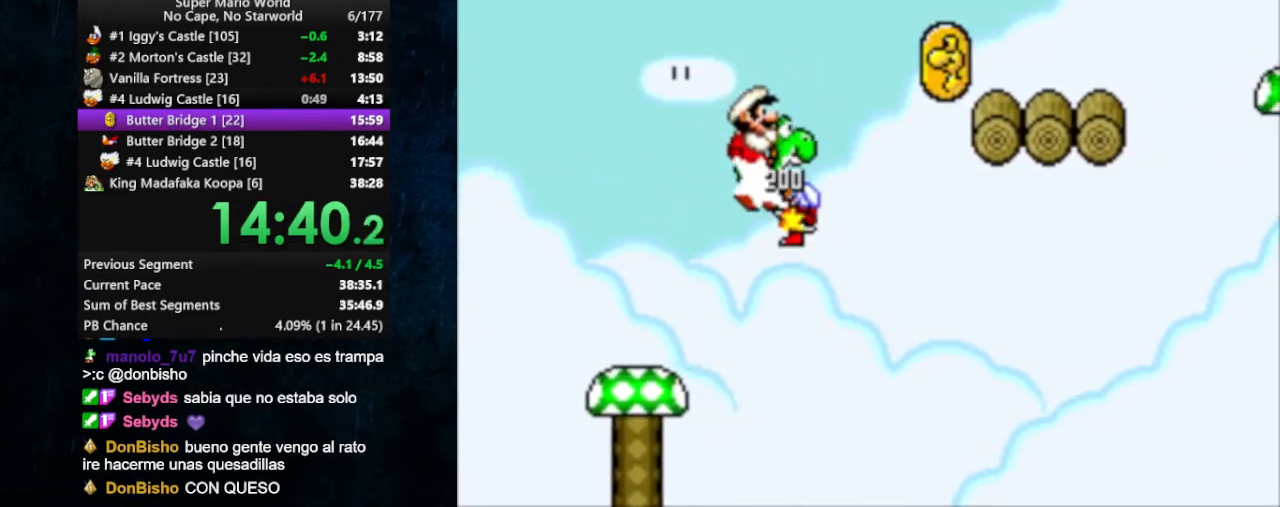
{"buttons": ["X"], "events": [[367, "B", "up"]]}
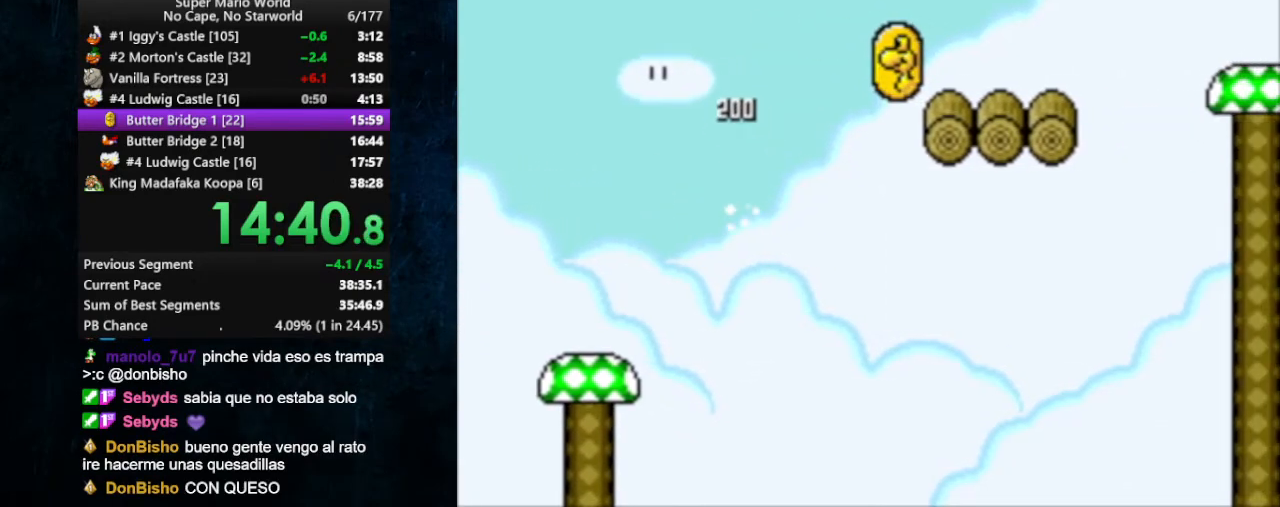
{"buttons": [], "events": [[33, "DPAD_LEFT", "down"], [200, "DPAD_LEFT", "up"], [400, "DPAD_RIGHT", "down"], [433, "DPAD_RIGHT", "up"], [500, "X", "up"]]}
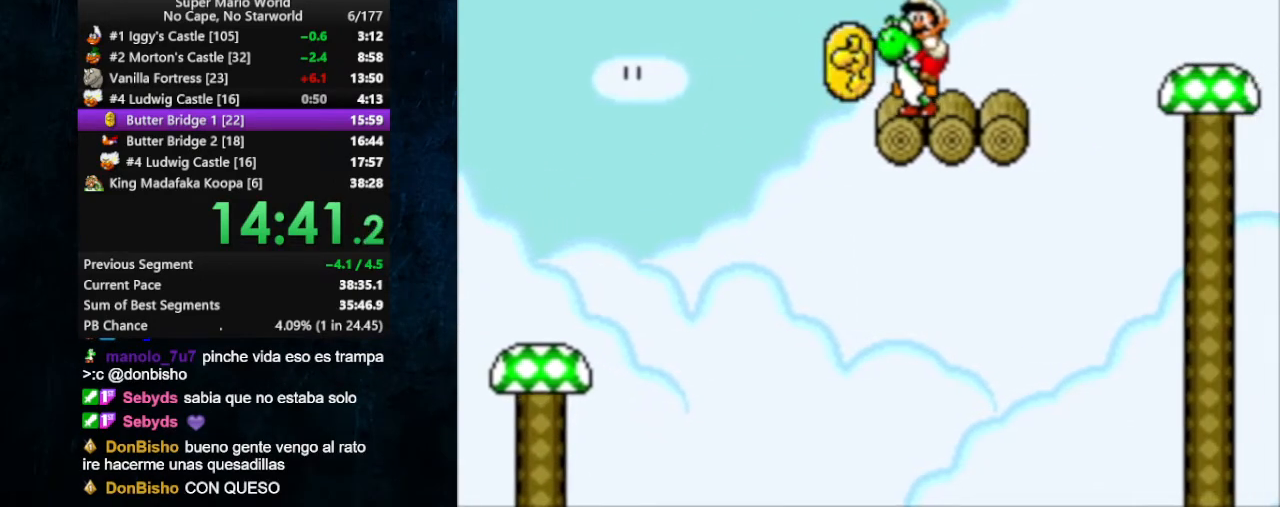
{"buttons": [], "events": []}